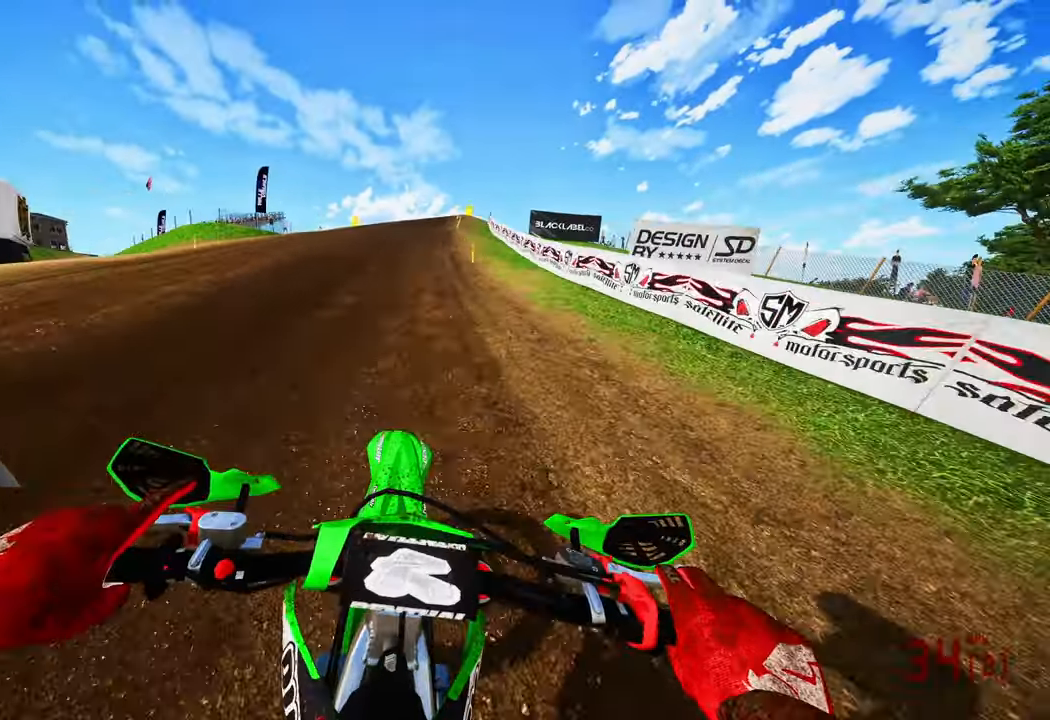
Gameplay with a controller (PlayStation layout); each line is a JSON object with the inputs held at the frame after it. "events" lists button and stick changes between this image and that frame as [ms after this image, input, new state], when the widget could be followed in between. Not read: other_buttons.
{"buttons": ["R2"], "left_stick": "up", "right_stick": "up-left", "events": []}
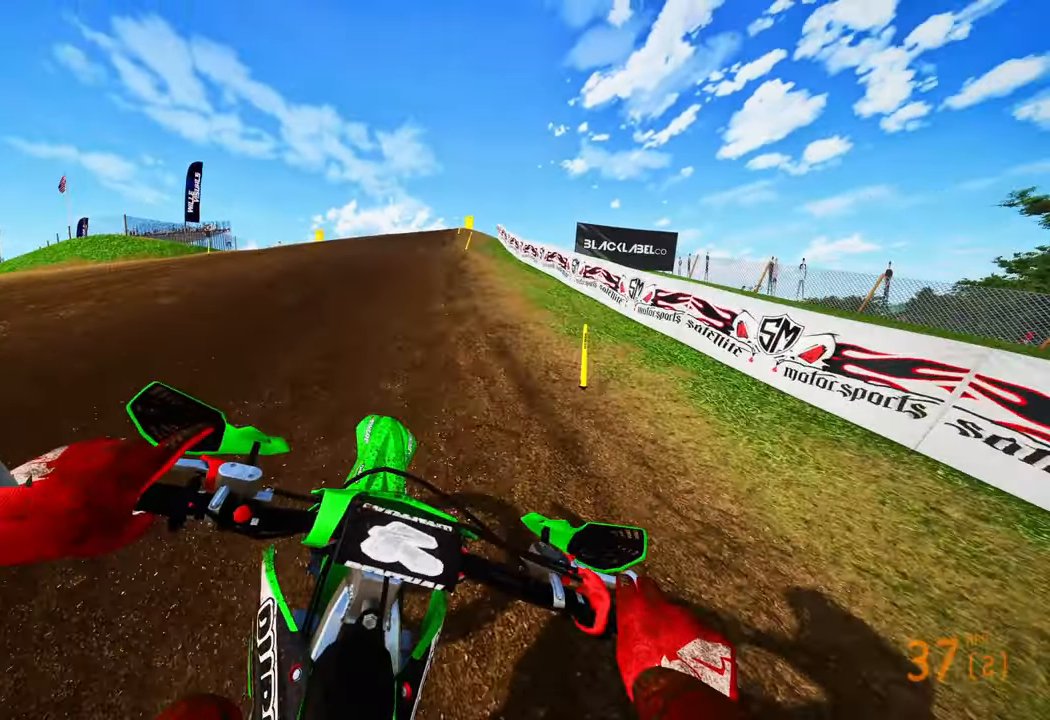
{"buttons": ["R2"], "left_stick": "up", "right_stick": "up-left", "events": []}
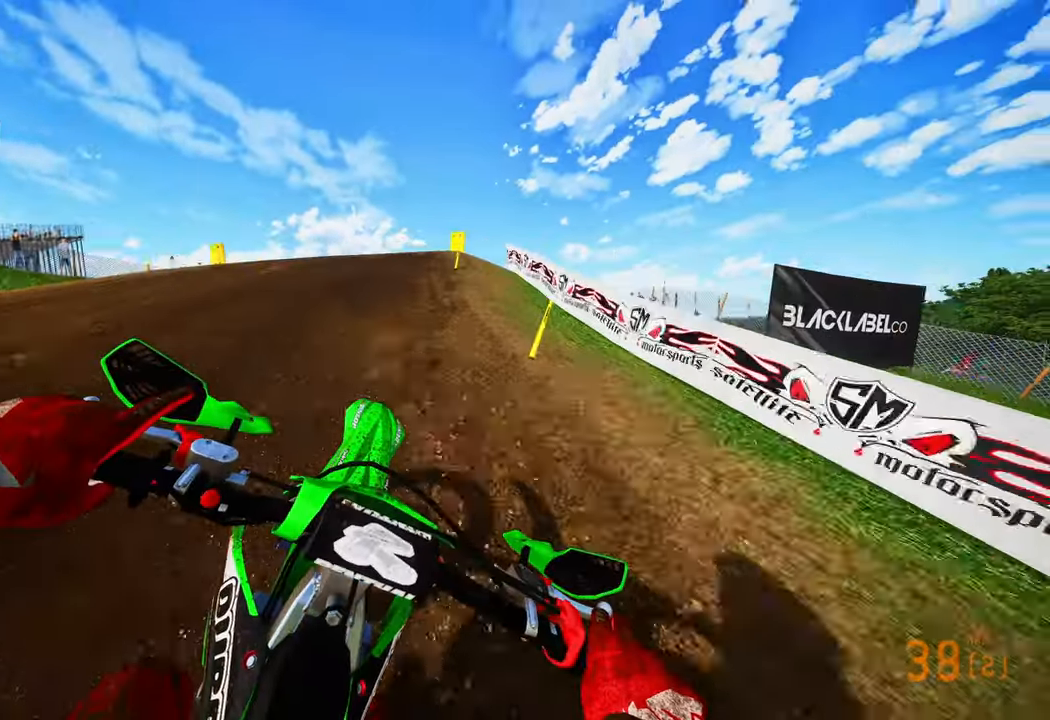
{"buttons": ["R2"], "left_stick": "up", "right_stick": "up-left", "events": []}
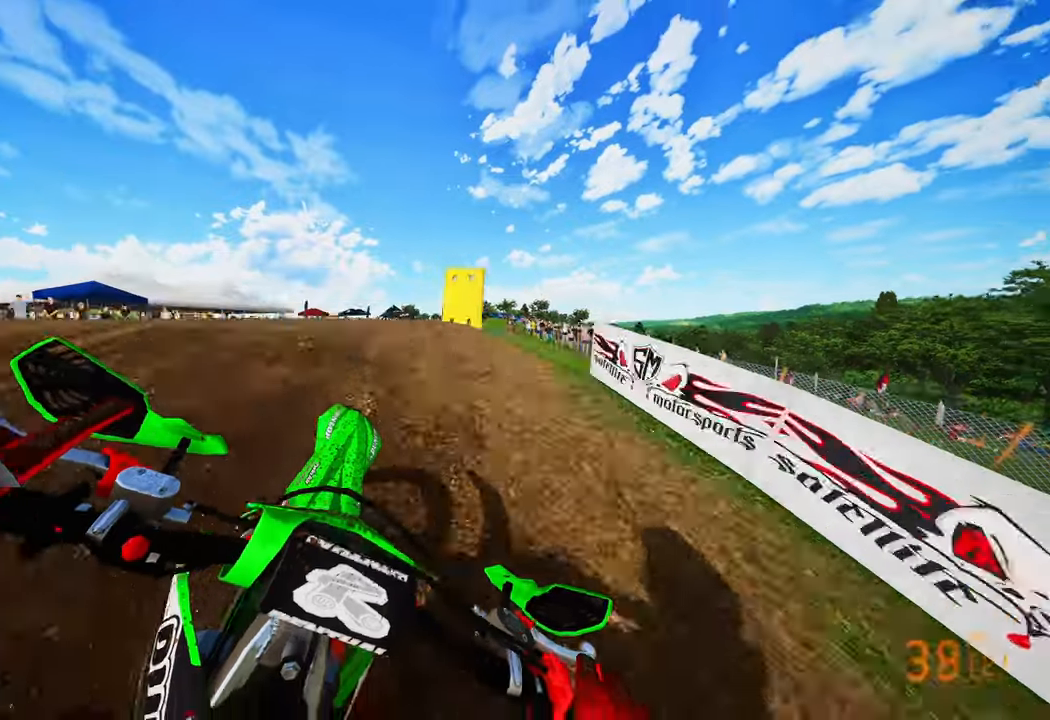
{"buttons": ["R2"], "left_stick": "up", "right_stick": "up", "events": [[417, "right_stick", "up"]]}
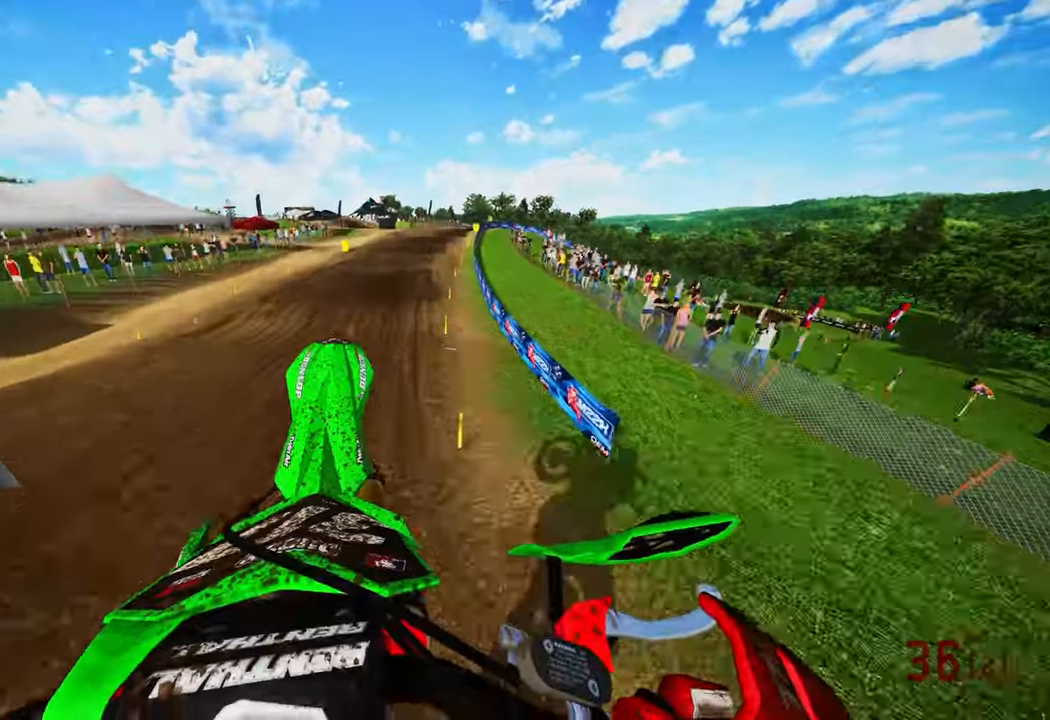
{"buttons": ["R2"], "left_stick": "up", "right_stick": "up", "events": [[33, "R3", "down"], [150, "R3", "up"]]}
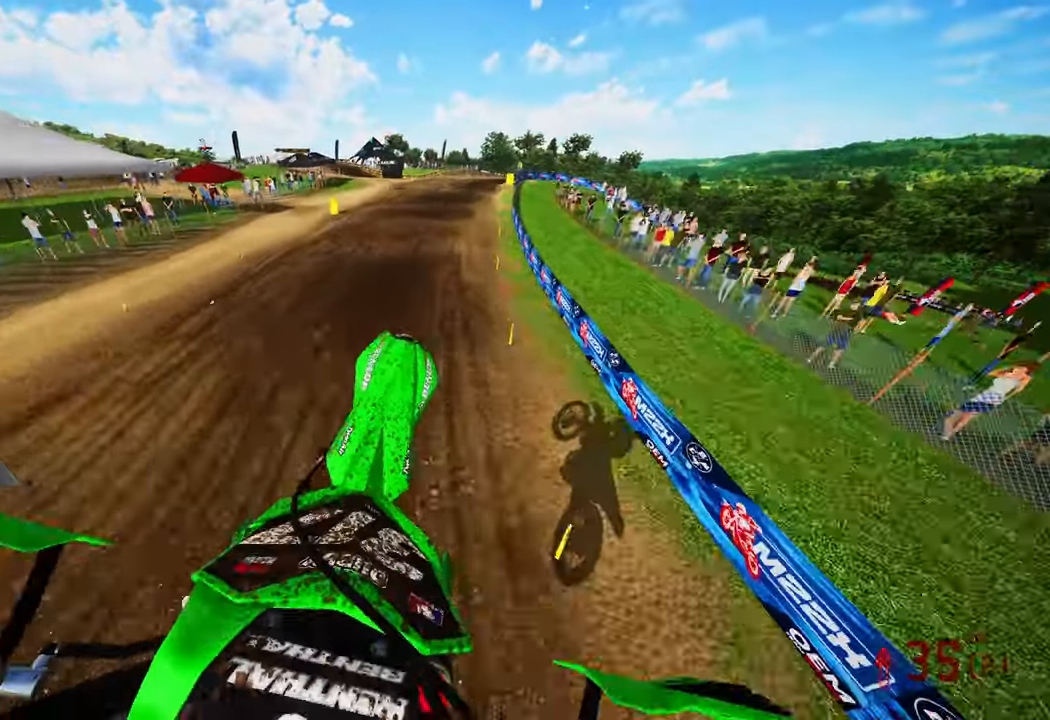
{"buttons": ["R2"], "left_stick": "up", "right_stick": "up-left", "events": [[467, "right_stick", "up-left"]]}
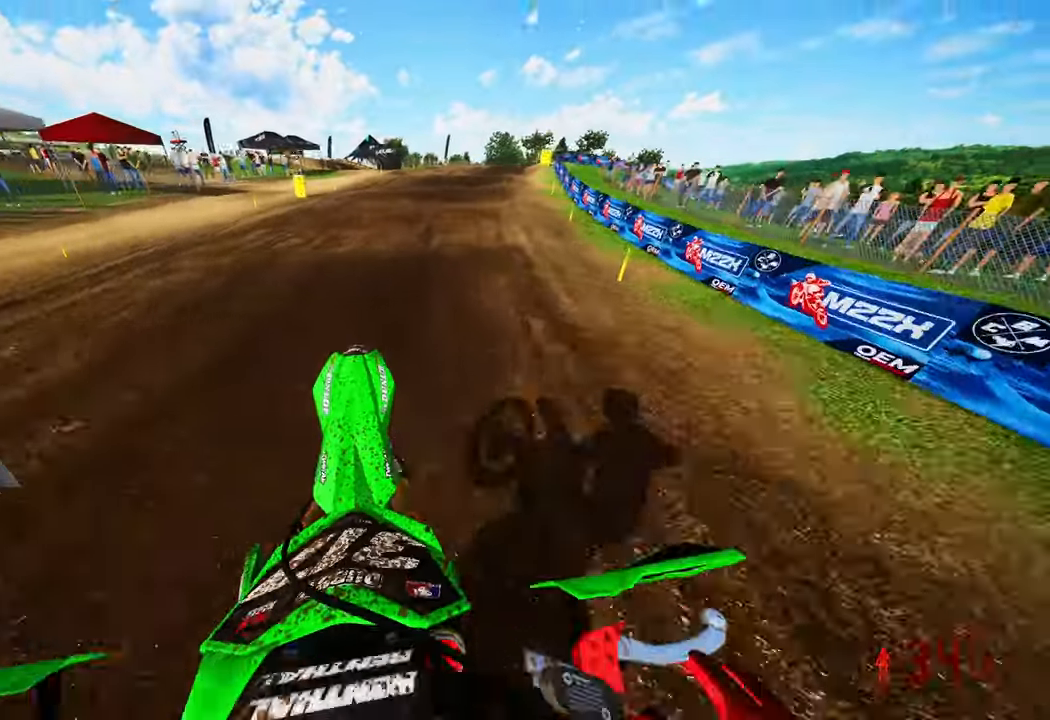
{"buttons": ["R2"], "left_stick": "up", "right_stick": "up", "events": [[100, "right_stick", "up"]]}
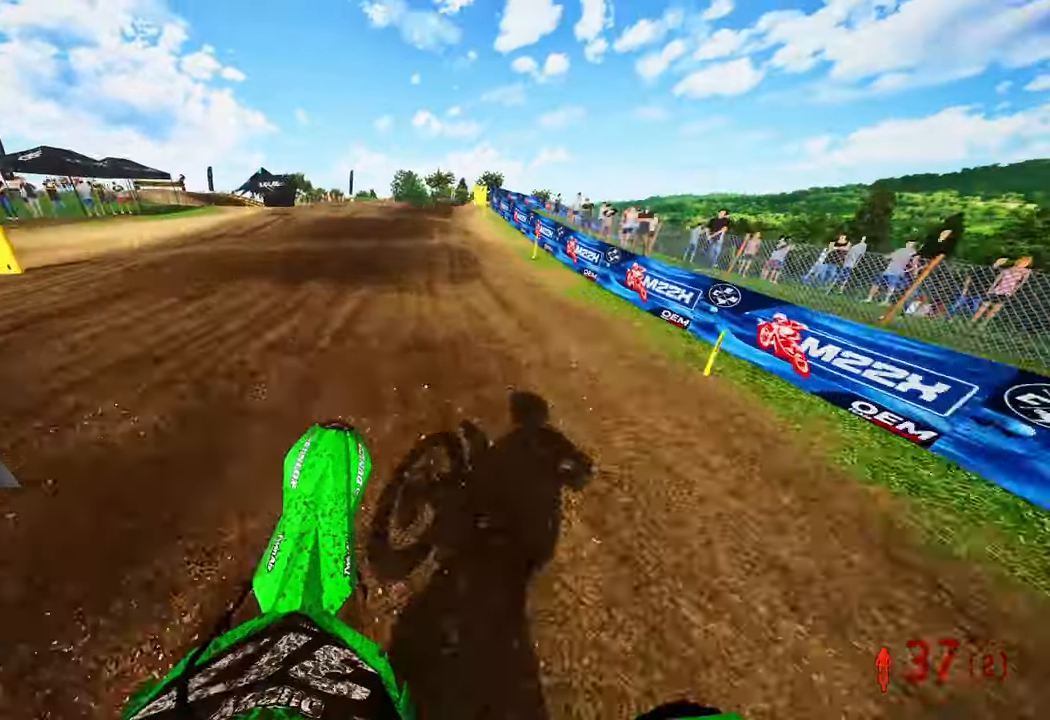
{"buttons": ["R2"], "left_stick": "up-right", "right_stick": "left", "events": [[233, "left_stick", "up-right"], [367, "right_stick", "left"]]}
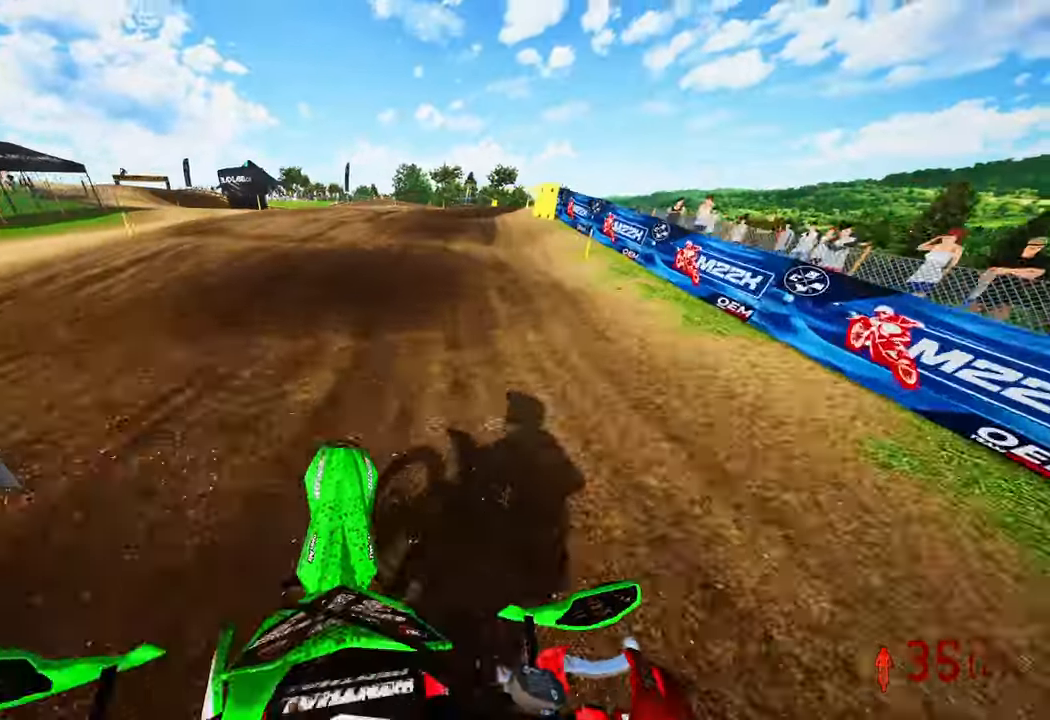
{"buttons": [], "left_stick": "up-right", "right_stick": "left", "events": [[67, "R2", "up"], [150, "R2", "down"], [250, "R2", "up"]]}
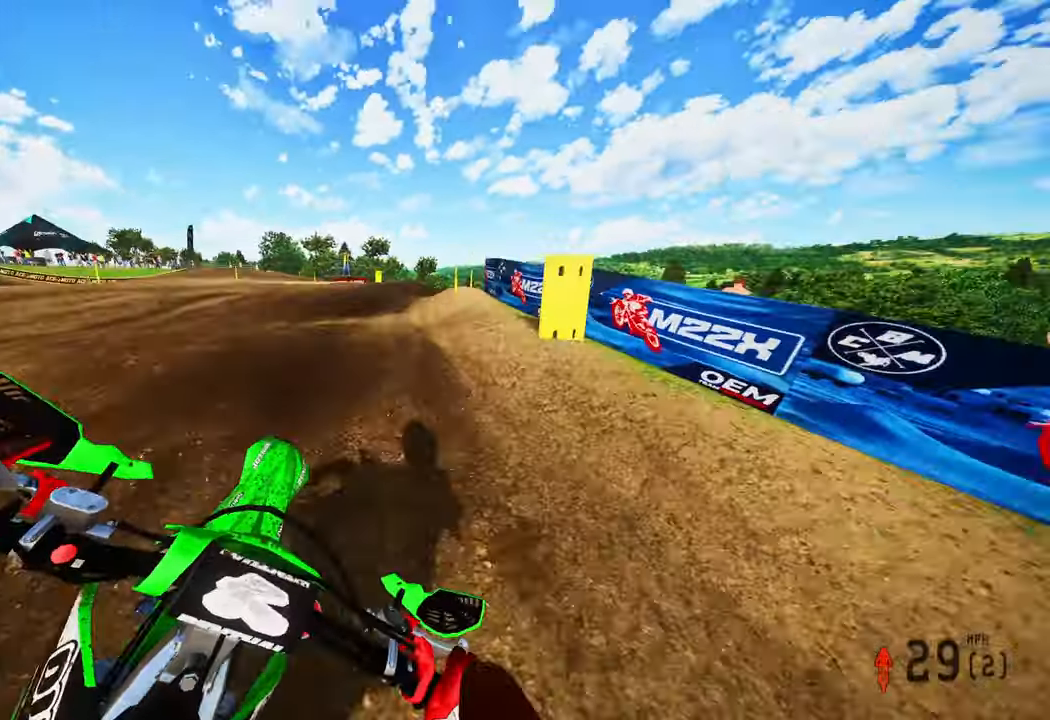
{"buttons": [], "left_stick": "up-right", "right_stick": "left", "events": []}
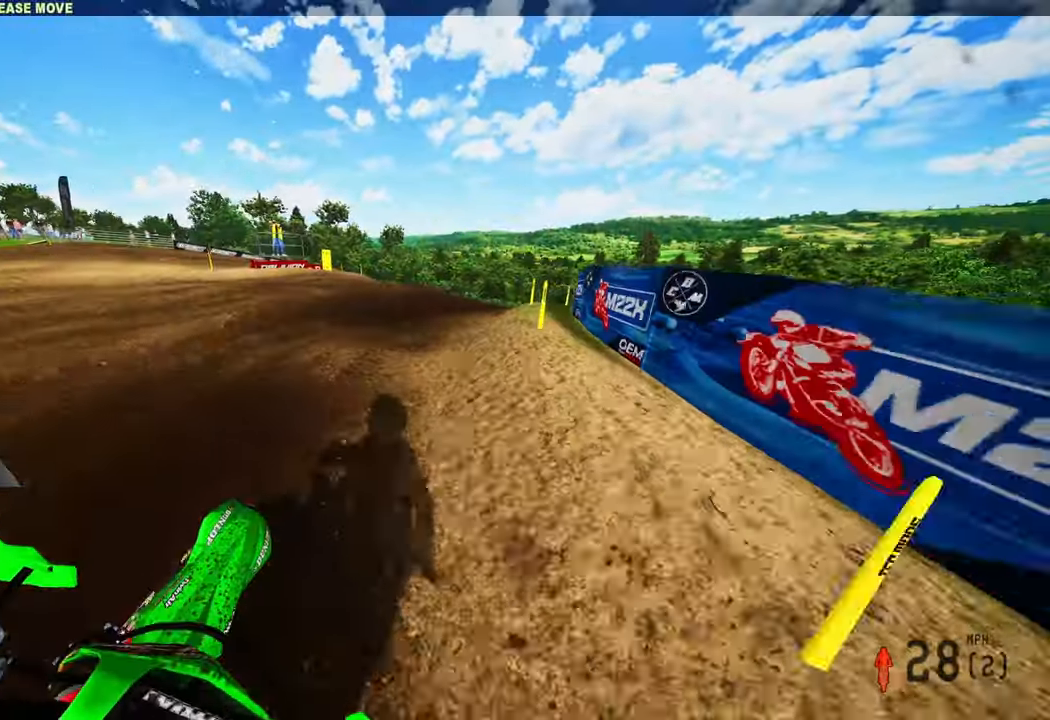
{"buttons": ["R2"], "left_stick": "up-right", "right_stick": "left", "events": [[400, "R2", "down"]]}
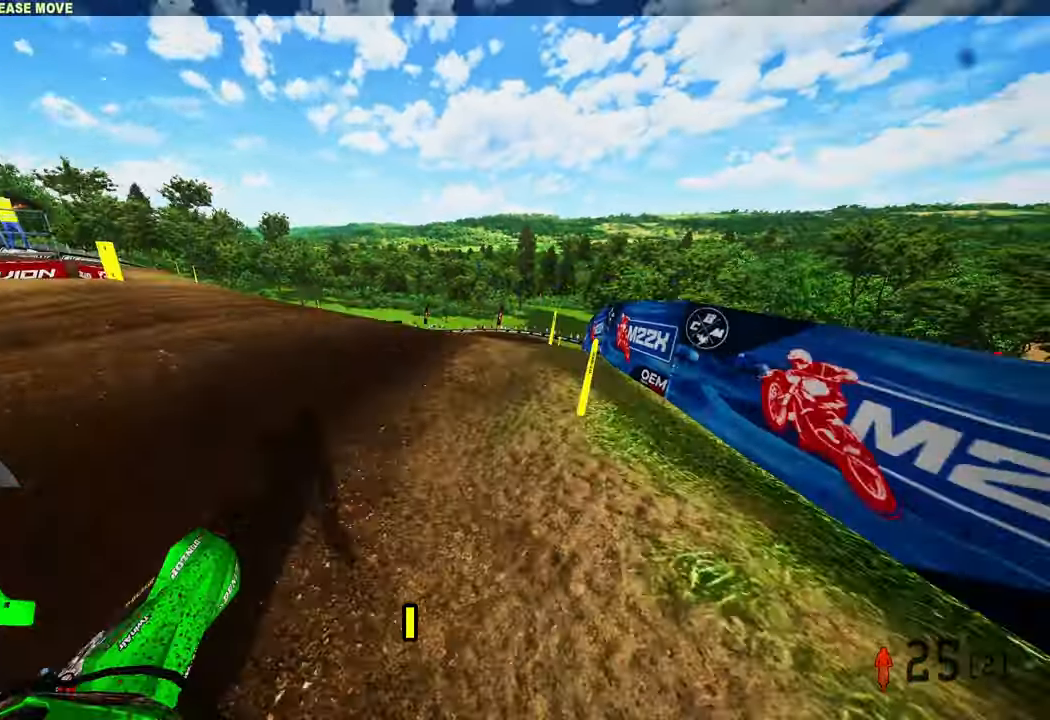
{"buttons": ["R2"], "left_stick": "up-right", "right_stick": "left", "events": []}
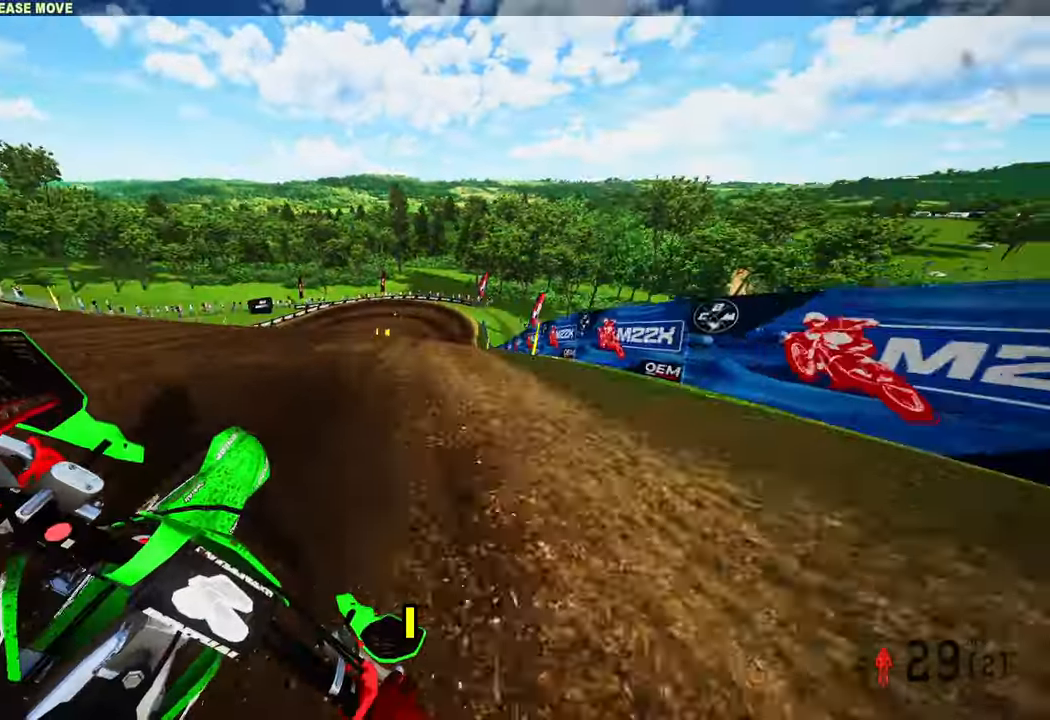
{"buttons": ["R2"], "left_stick": "up-right", "right_stick": "up-left", "events": [[167, "right_stick", "up-left"], [300, "R2", "up"], [334, "R2", "down"], [434, "R2", "up"], [500, "R2", "down"]]}
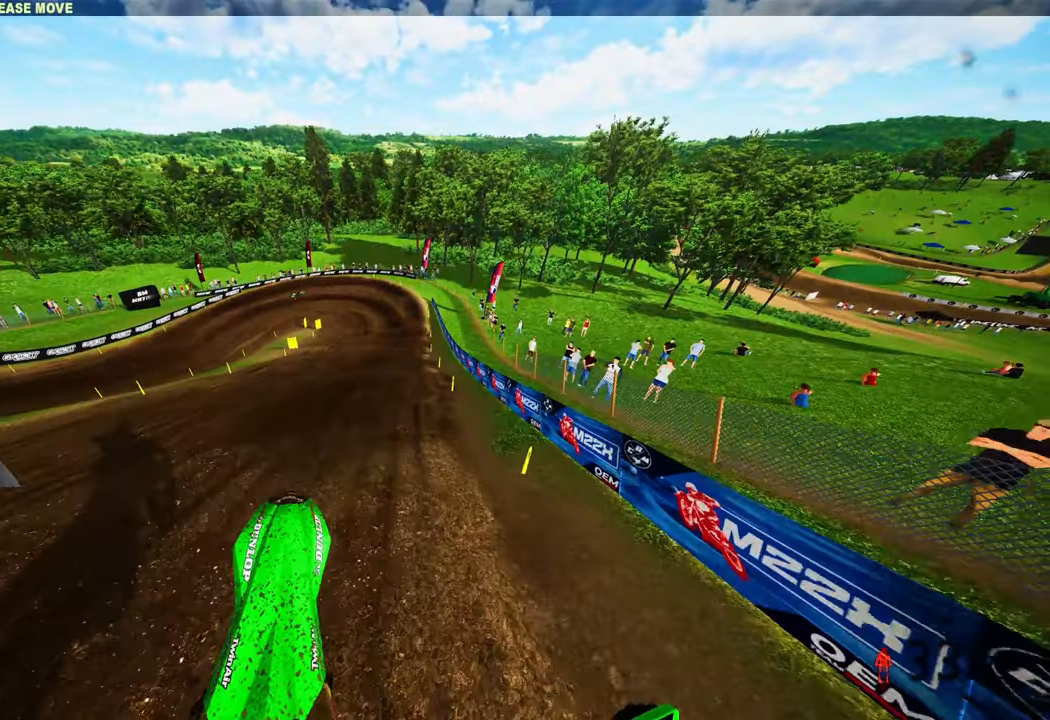
{"buttons": ["R2"], "left_stick": "up", "right_stick": "up-left", "events": [[334, "left_stick", "up-left"], [500, "left_stick", "up"]]}
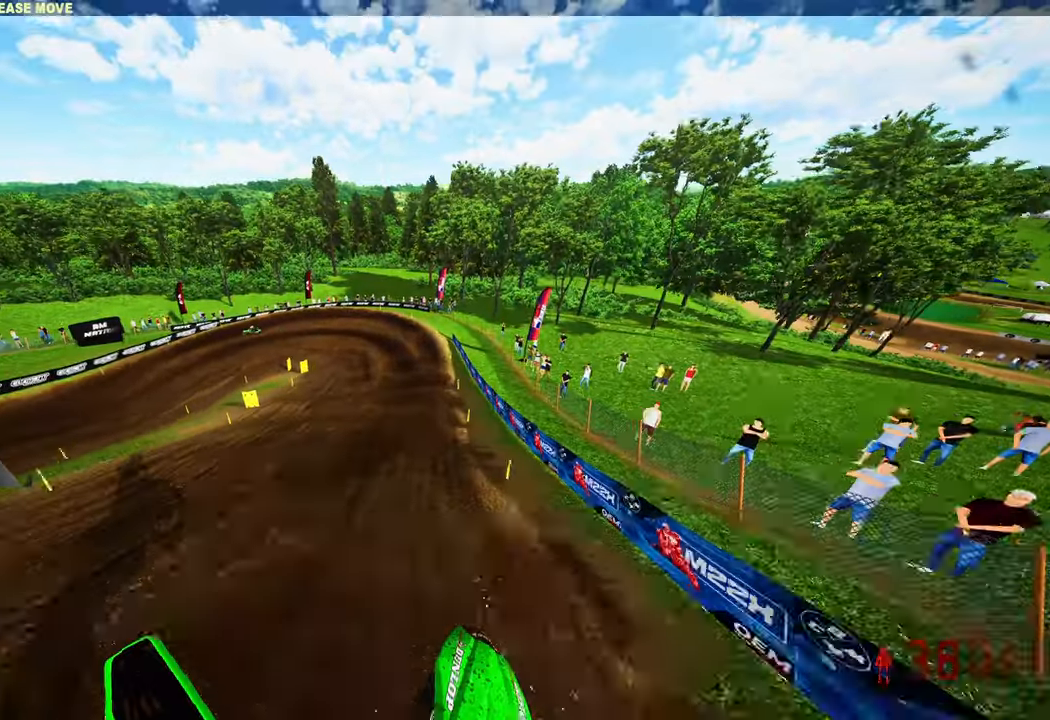
{"buttons": ["R2"], "left_stick": "up", "right_stick": "down-left", "events": [[100, "right_stick", "down-left"]]}
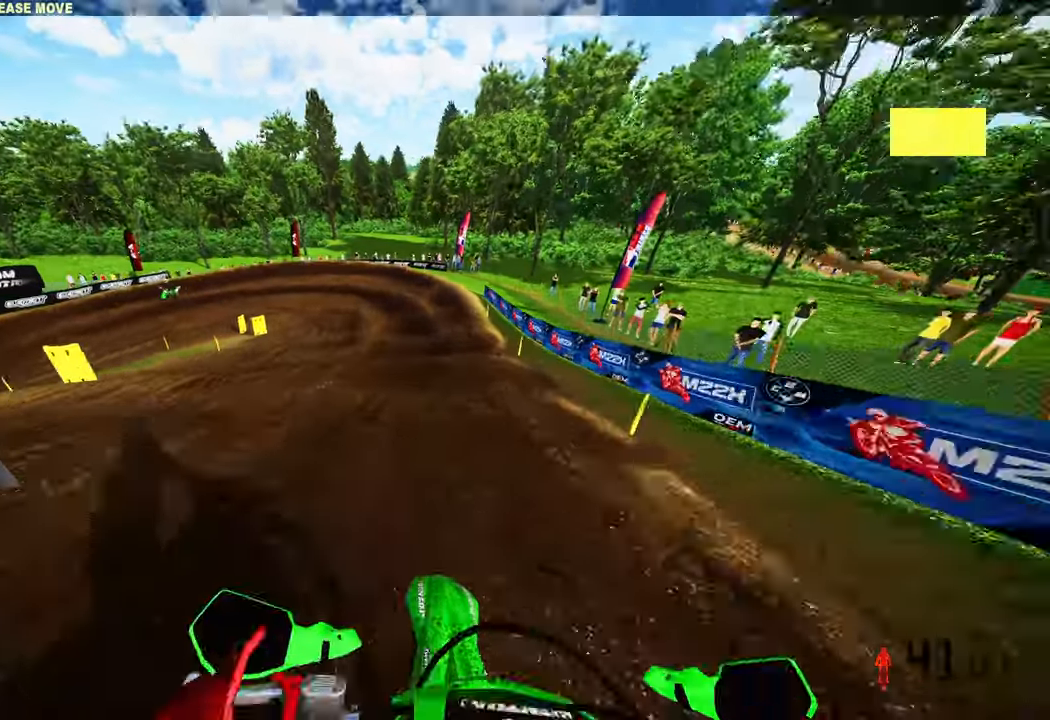
{"buttons": [], "left_stick": "up-left", "right_stick": "down-left", "events": [[17, "R2", "up"], [400, "left_stick", "up-left"]]}
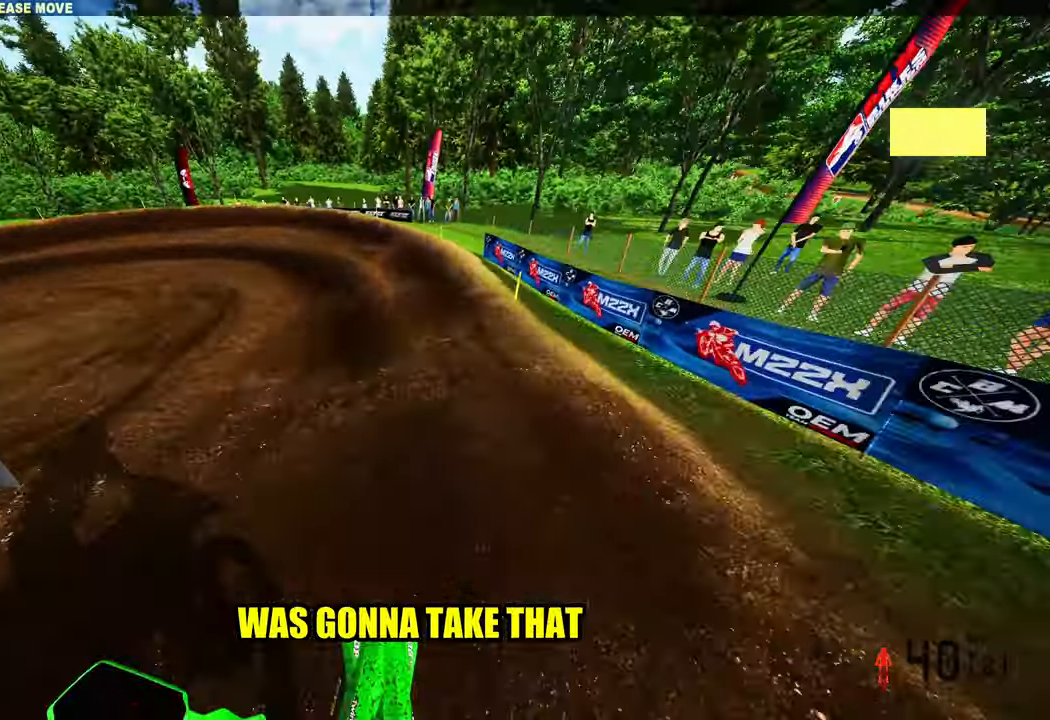
{"buttons": [], "left_stick": "up-left", "right_stick": "down-left", "events": []}
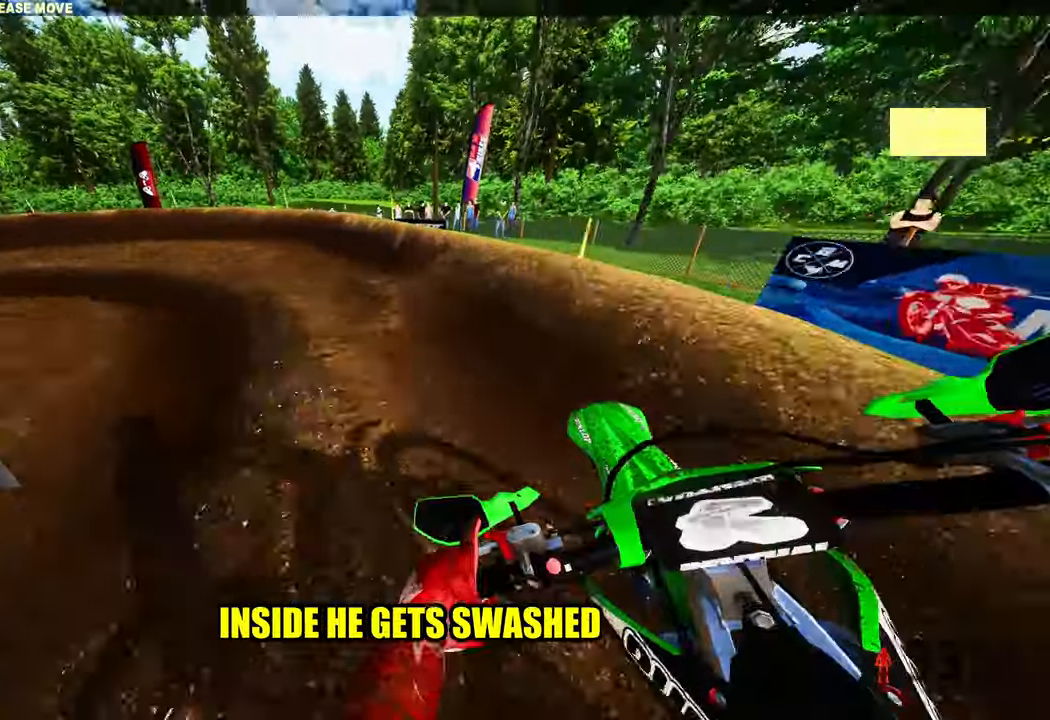
{"buttons": ["R2"], "left_stick": "up-left", "right_stick": "right", "events": [[167, "right_stick", "center"], [467, "R2", "down"], [467, "right_stick", "right"]]}
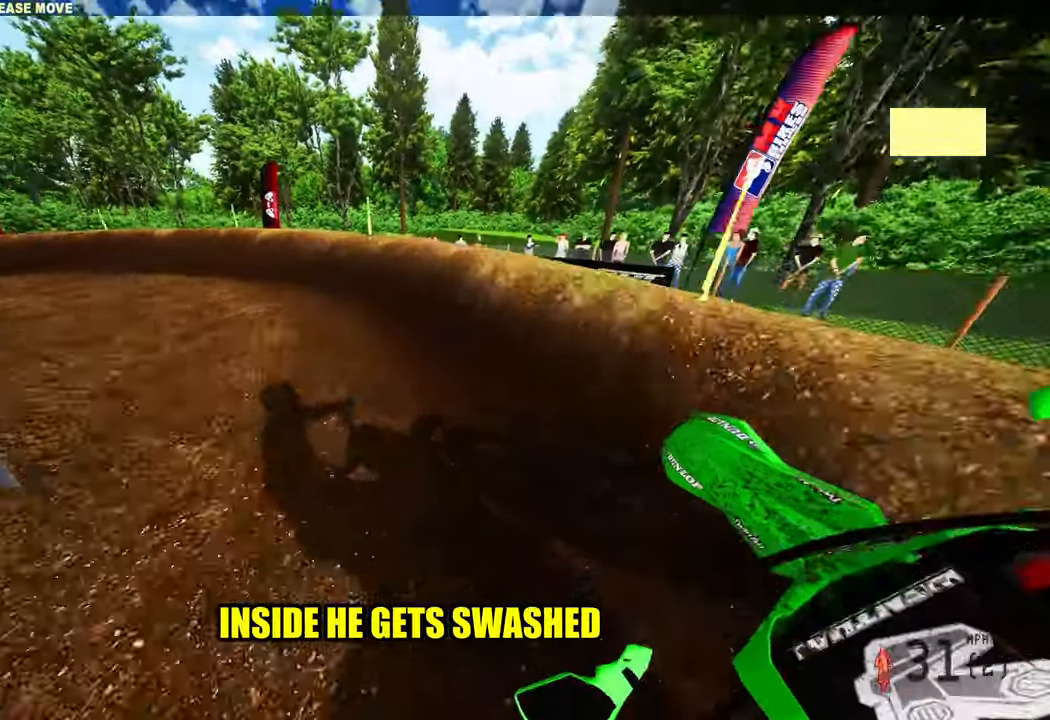
{"buttons": ["R2", "R3"], "left_stick": "up-left", "right_stick": "right", "events": [[450, "R3", "down"]]}
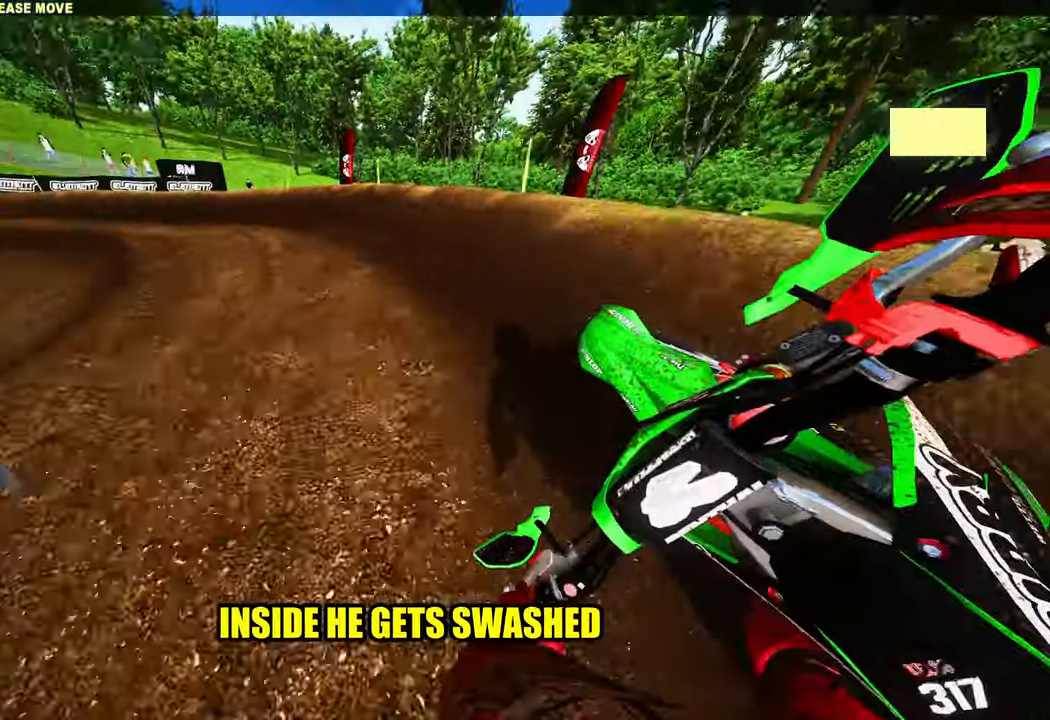
{"buttons": ["R2"], "left_stick": "up-left", "right_stick": "right", "events": [[17, "R3", "up"]]}
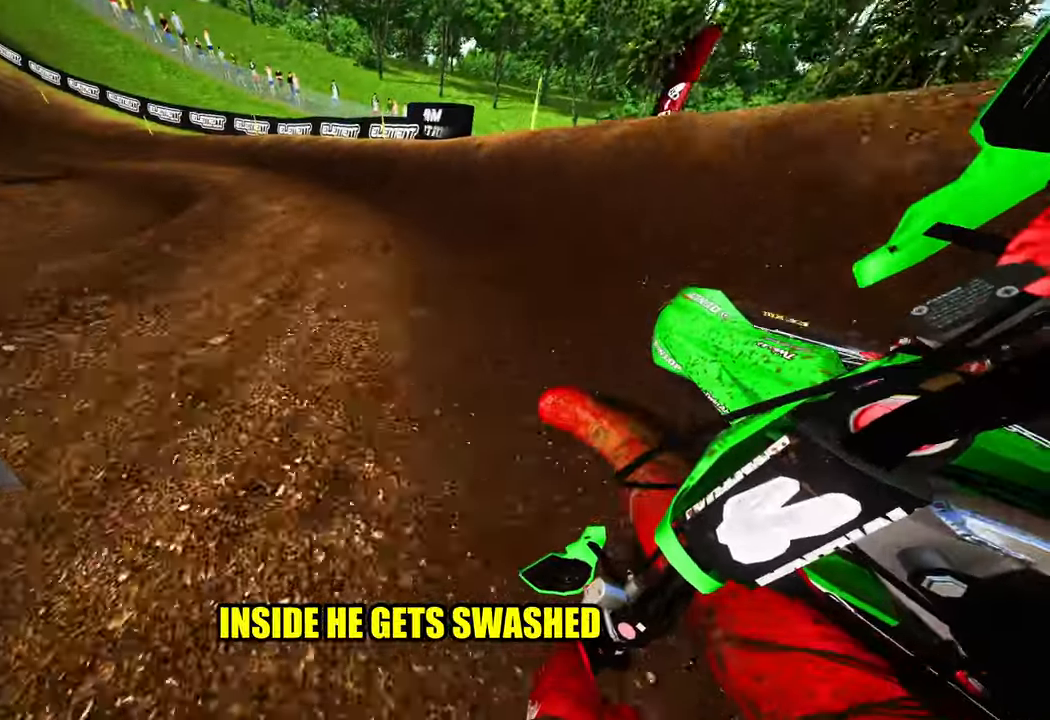
{"buttons": ["R2", "R3"], "left_stick": "up-left", "right_stick": "up-right", "events": [[417, "R3", "down"], [417, "right_stick", "up-right"]]}
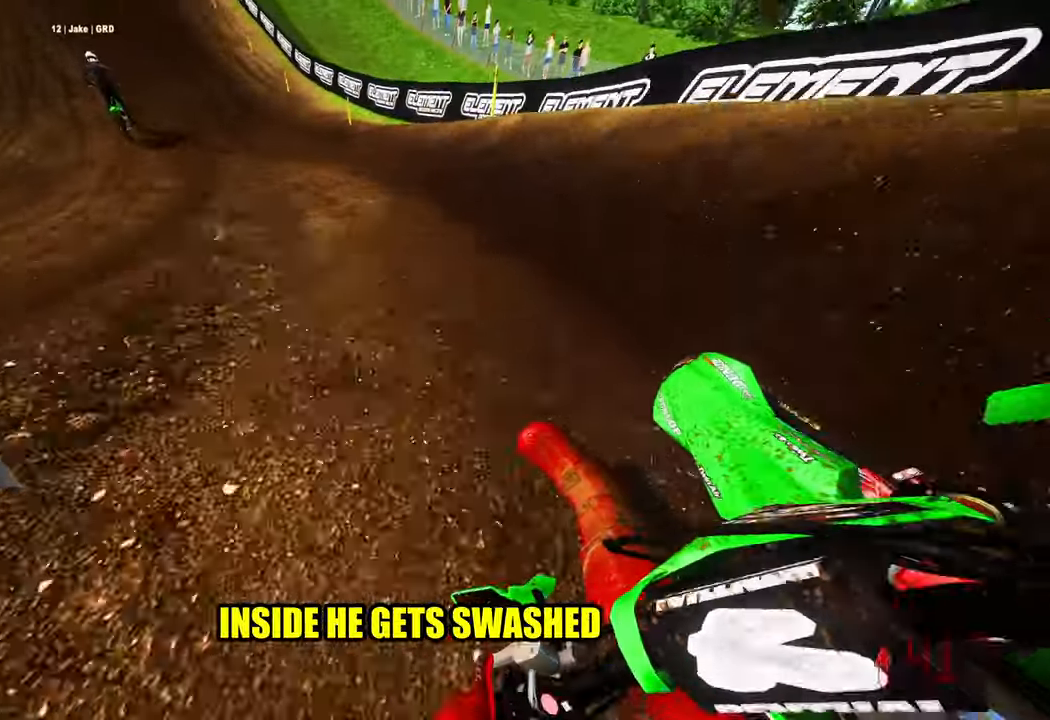
{"buttons": ["R2"], "left_stick": "up-right", "right_stick": "up-right", "events": [[50, "R3", "up"], [450, "left_stick", "up-right"]]}
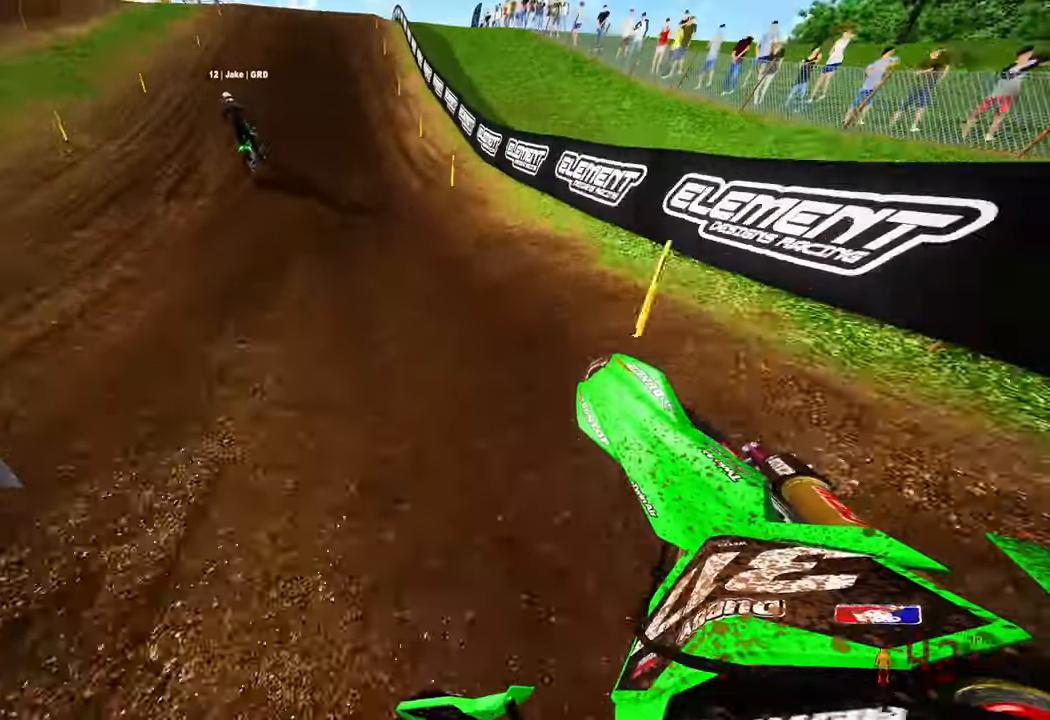
{"buttons": ["R2"], "left_stick": "up-right", "right_stick": "up", "events": [[267, "left_stick", "center"], [333, "right_stick", "center"], [383, "right_stick", "up"], [483, "left_stick", "up-right"]]}
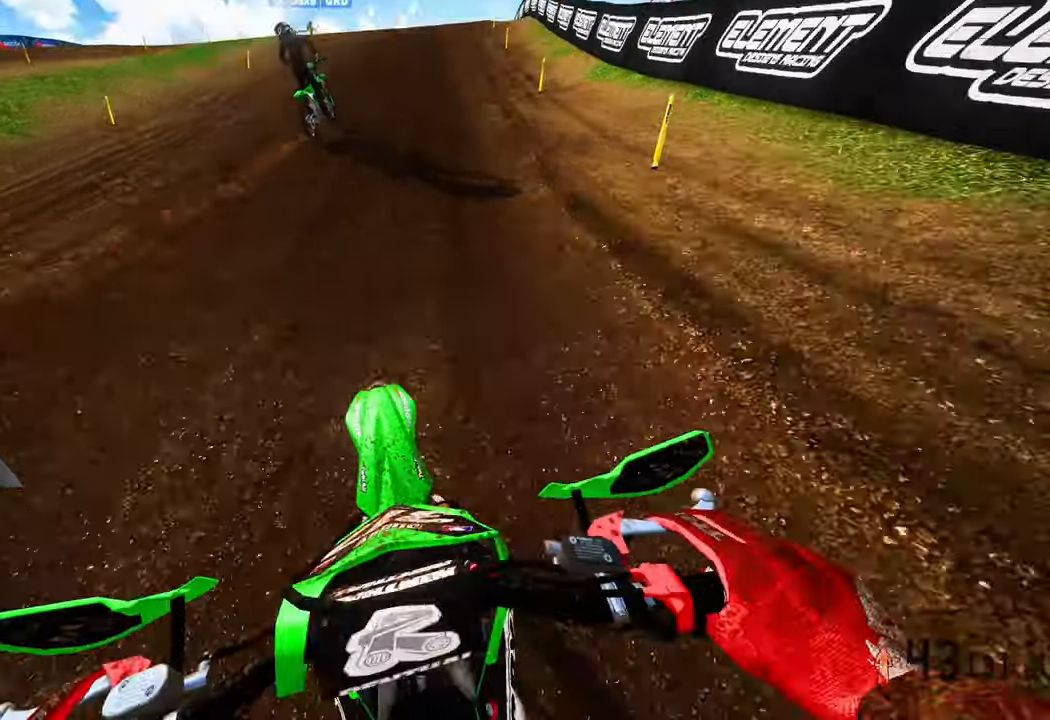
{"buttons": ["R2"], "left_stick": "up", "right_stick": "up-left", "events": [[50, "right_stick", "up-left"], [500, "left_stick", "up"]]}
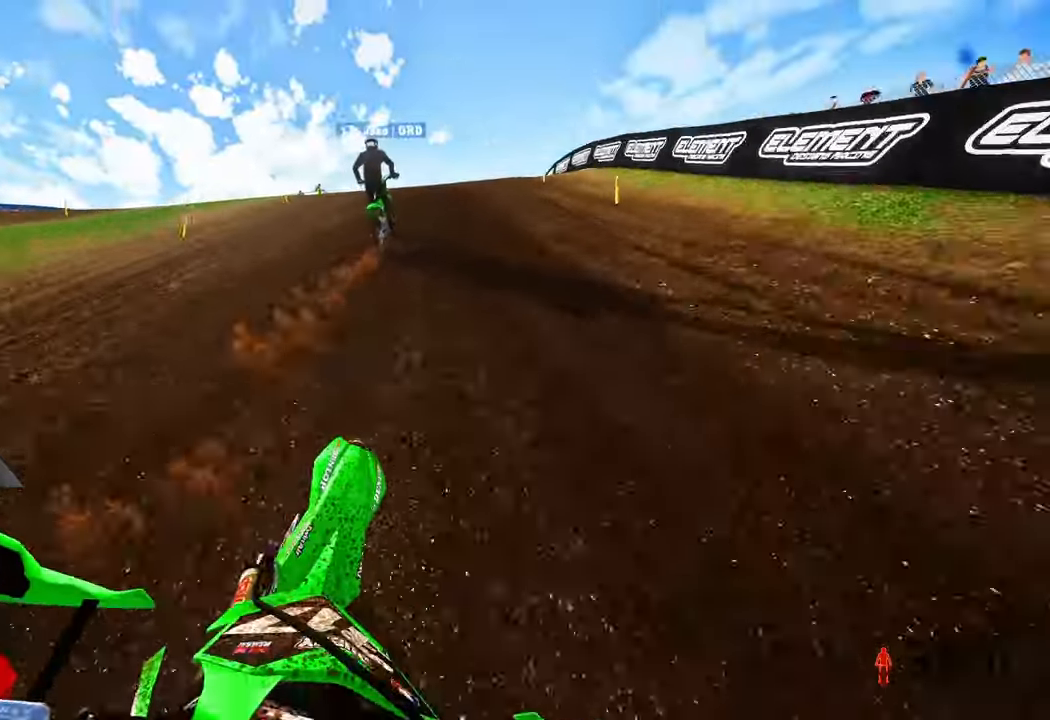
{"buttons": ["R2"], "left_stick": "up-right", "right_stick": "up-left", "events": [[116, "left_stick", "up-right"]]}
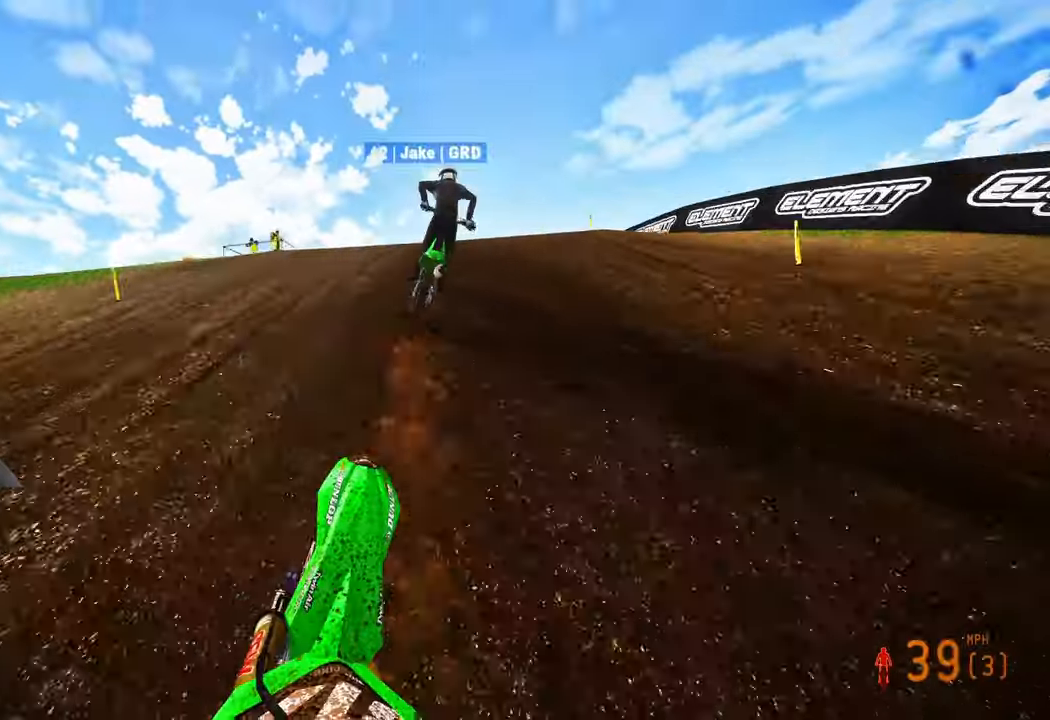
{"buttons": ["R3"], "left_stick": "up-right", "right_stick": "left", "events": [[350, "R2", "up"], [416, "R3", "down"], [416, "right_stick", "left"]]}
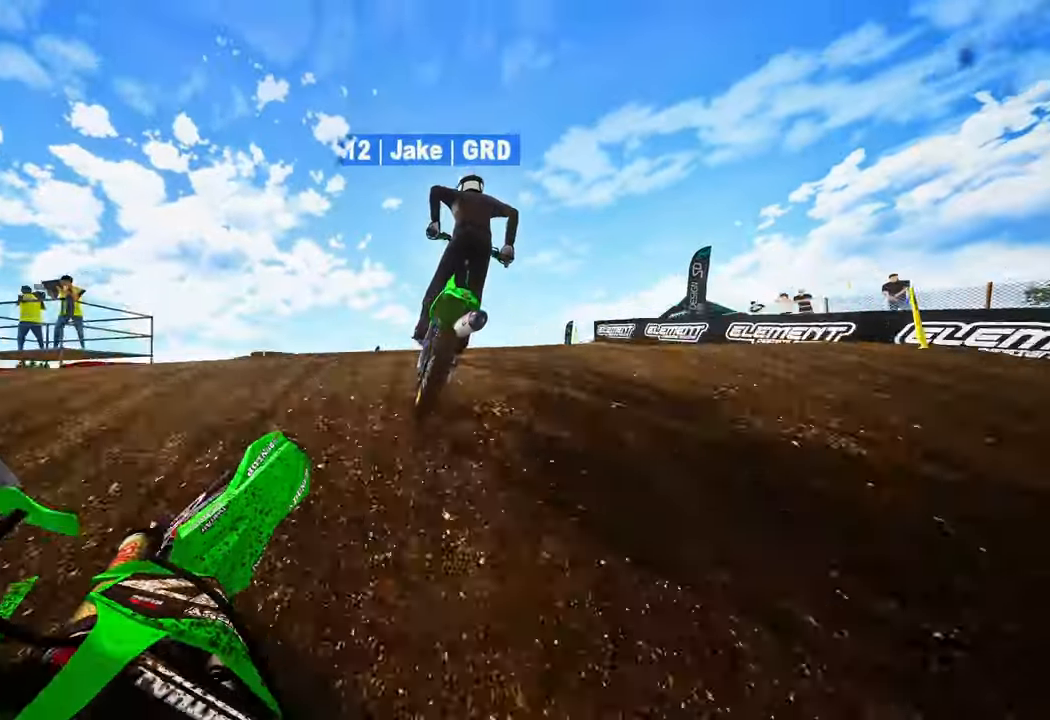
{"buttons": ["R2", "R3"], "left_stick": "center", "right_stick": "left"}
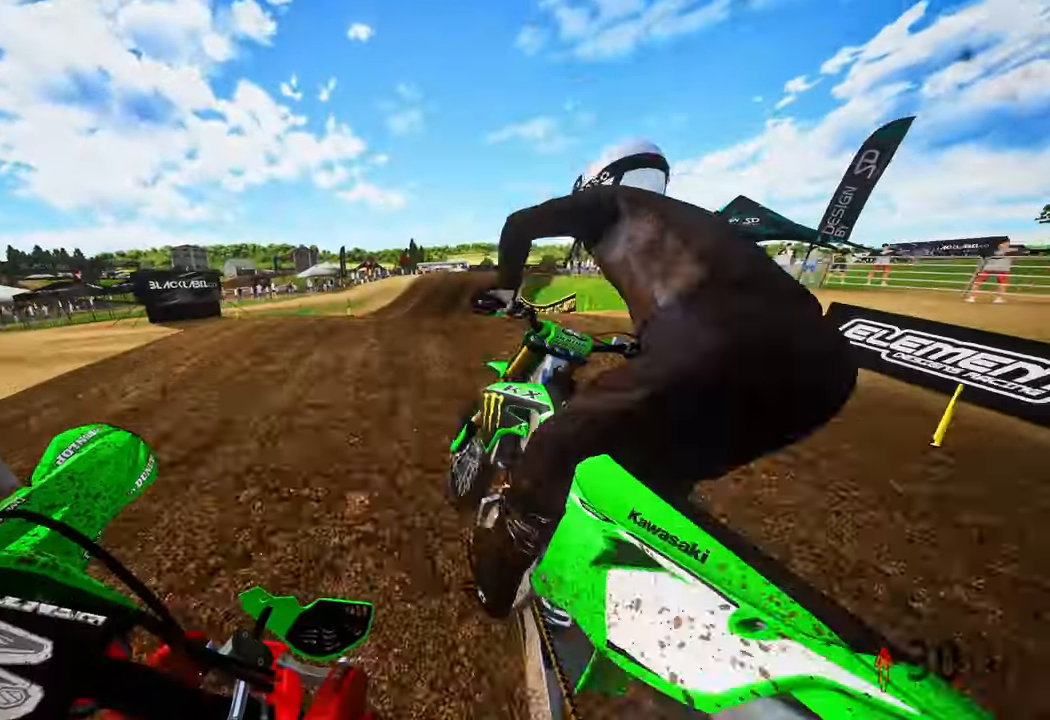
{"buttons": ["R2"], "left_stick": "up-left", "right_stick": "up", "events": [[16, "R3", "up"], [16, "right_stick", "up"], [366, "left_stick", "up-left"]]}
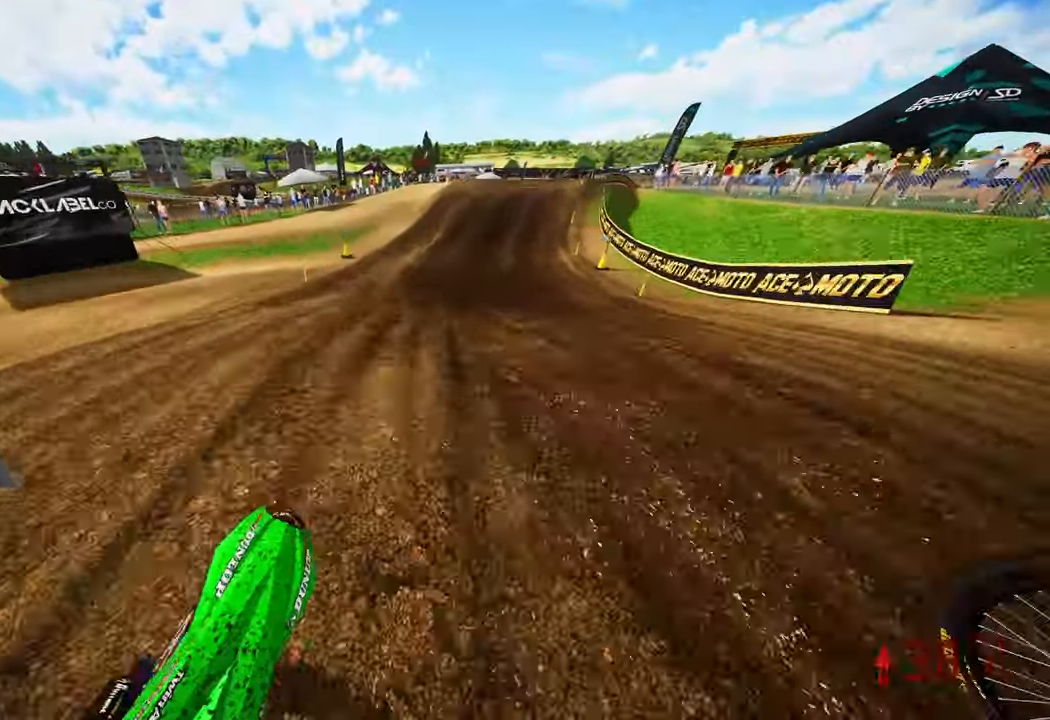
{"buttons": ["R2"], "left_stick": "up-right", "right_stick": "up", "events": [[50, "right_stick", "up-left"], [100, "R3", "down"], [166, "left_stick", "up-right"], [216, "R3", "up"], [216, "right_stick", "up"]]}
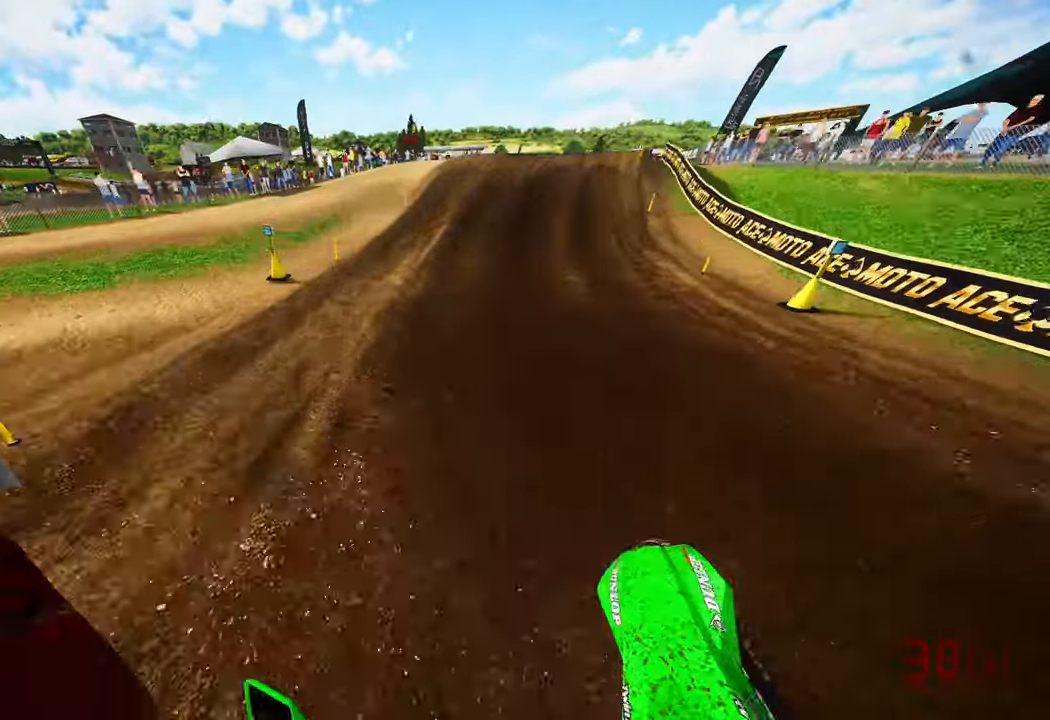
{"buttons": [], "left_stick": "center", "right_stick": "center", "events": [[50, "R3", "down"], [183, "R3", "up"], [183, "right_stick", "center"], [233, "R2", "up"], [283, "left_stick", "center"]]}